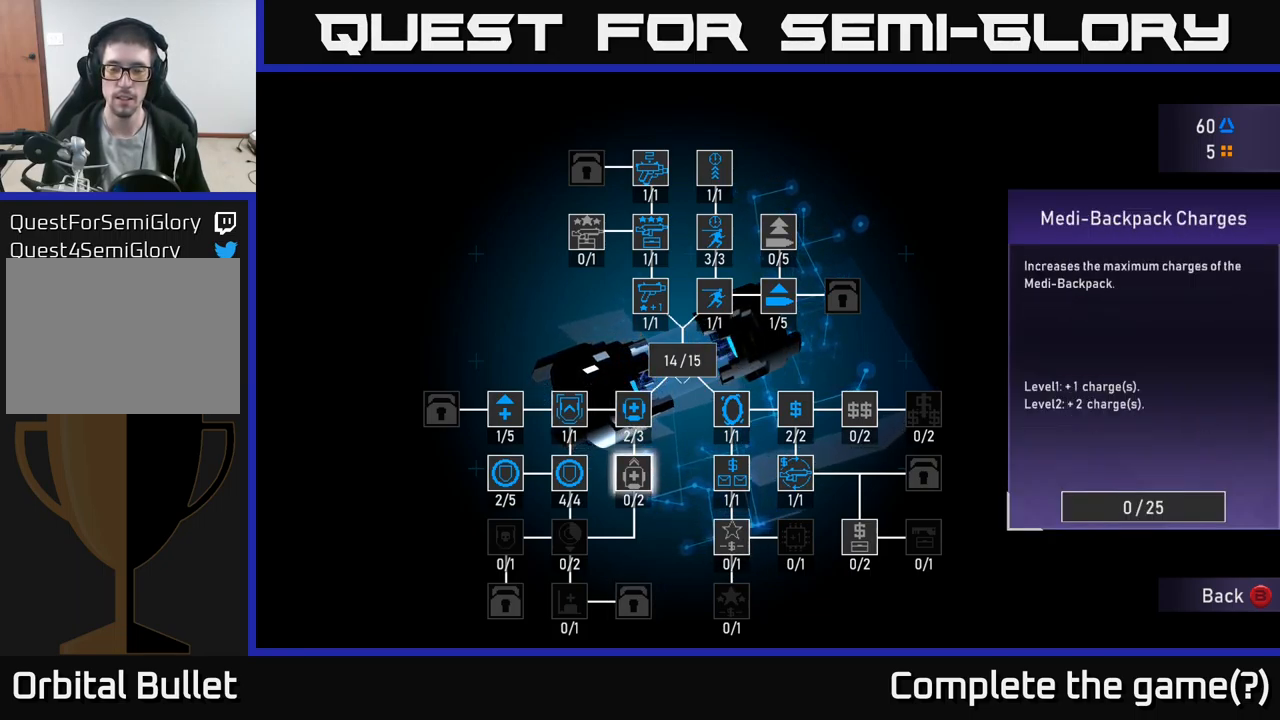
Gameplay with a controller (Xbox layout); each line is a JSON object with the inputs held at the frame after it. "events" lists button and stick changes between this image and that frame as [ms after this image, input, new state], when the widget could be followed in between.
{"buttons": ["A"], "left_stick": "center", "right_stick": "center", "events": [[183, "A", "down"]]}
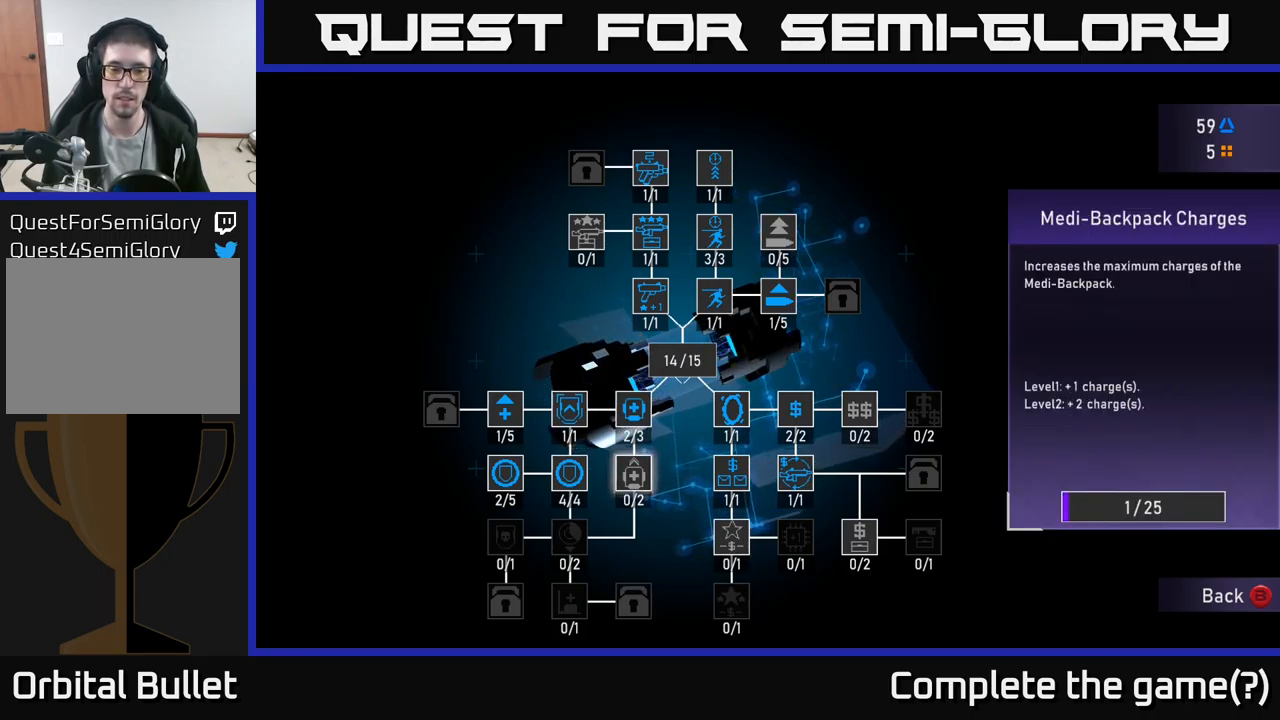
{"buttons": ["A"], "left_stick": "center", "right_stick": "center", "events": []}
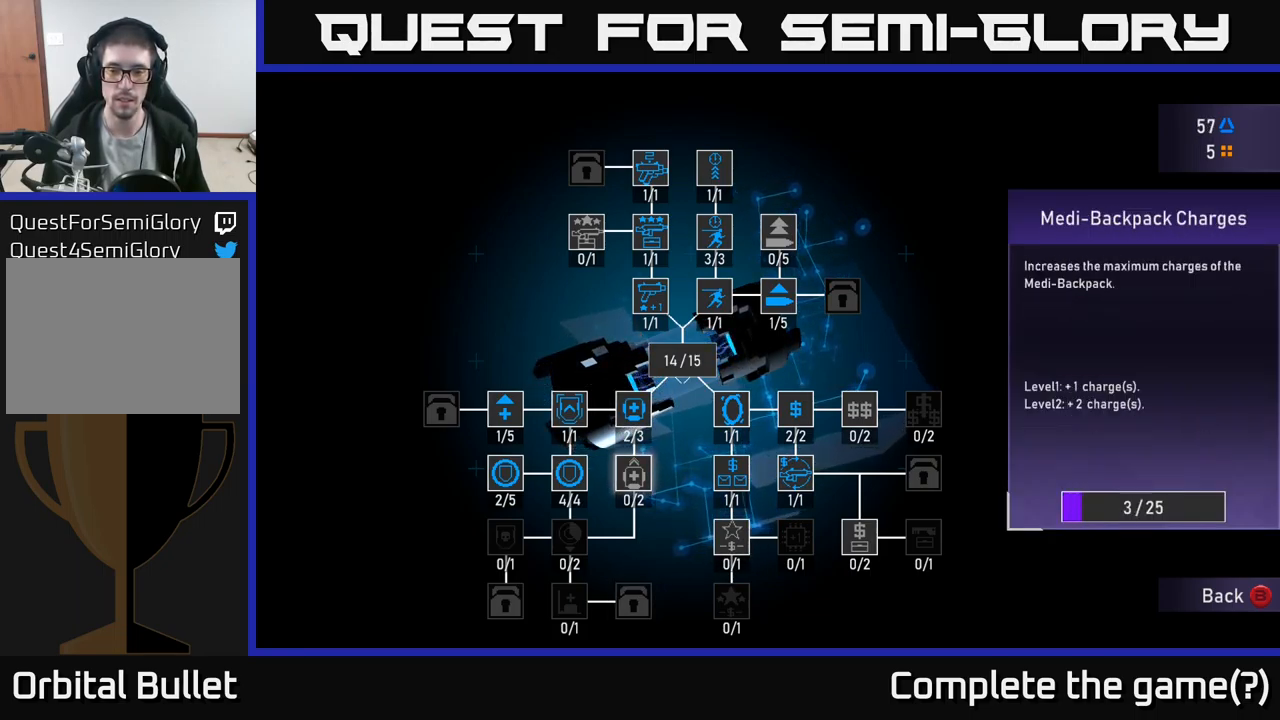
{"buttons": ["A"], "left_stick": "center", "right_stick": "center", "events": []}
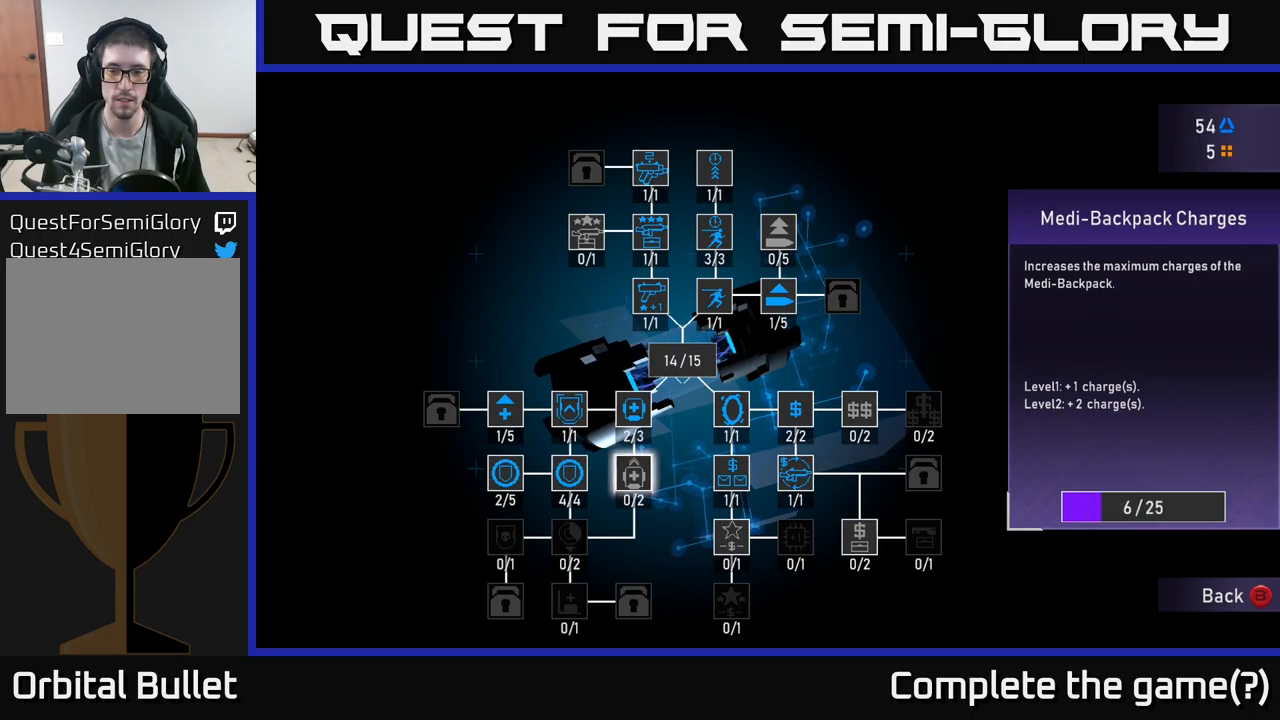
{"buttons": ["A"], "left_stick": "center", "right_stick": "center", "events": []}
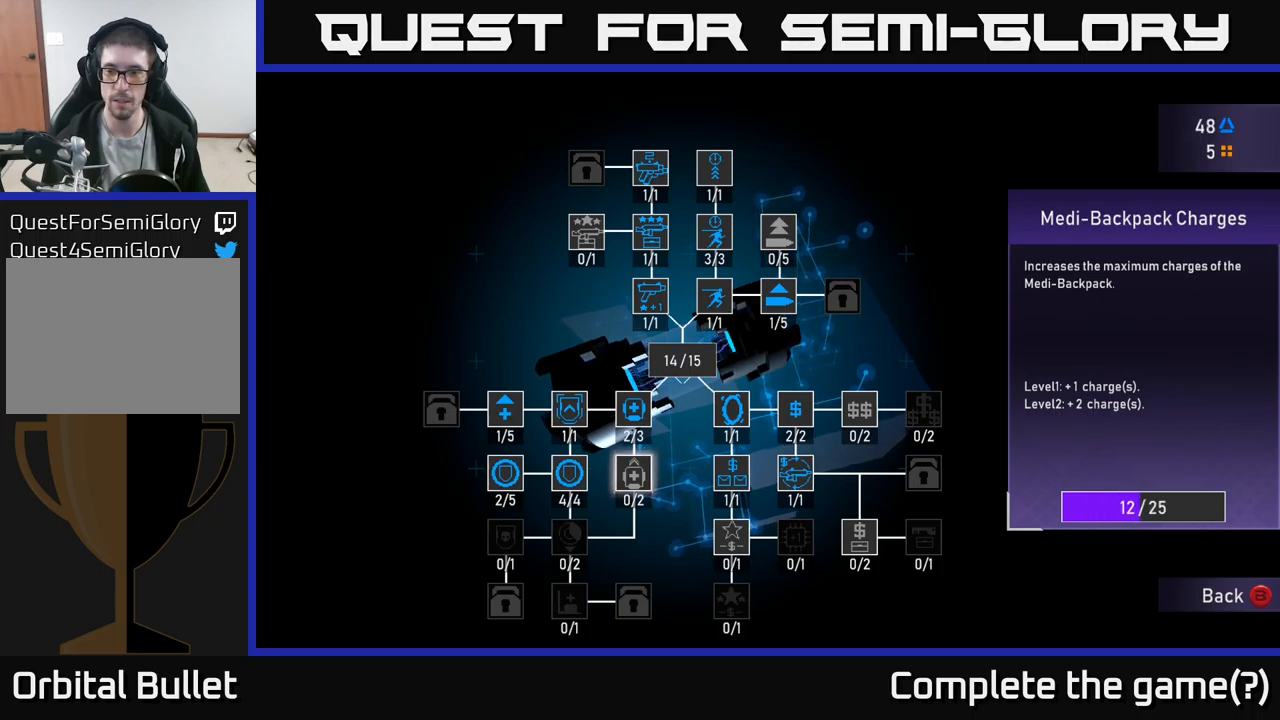
{"buttons": ["A"], "left_stick": "center", "right_stick": "center", "events": []}
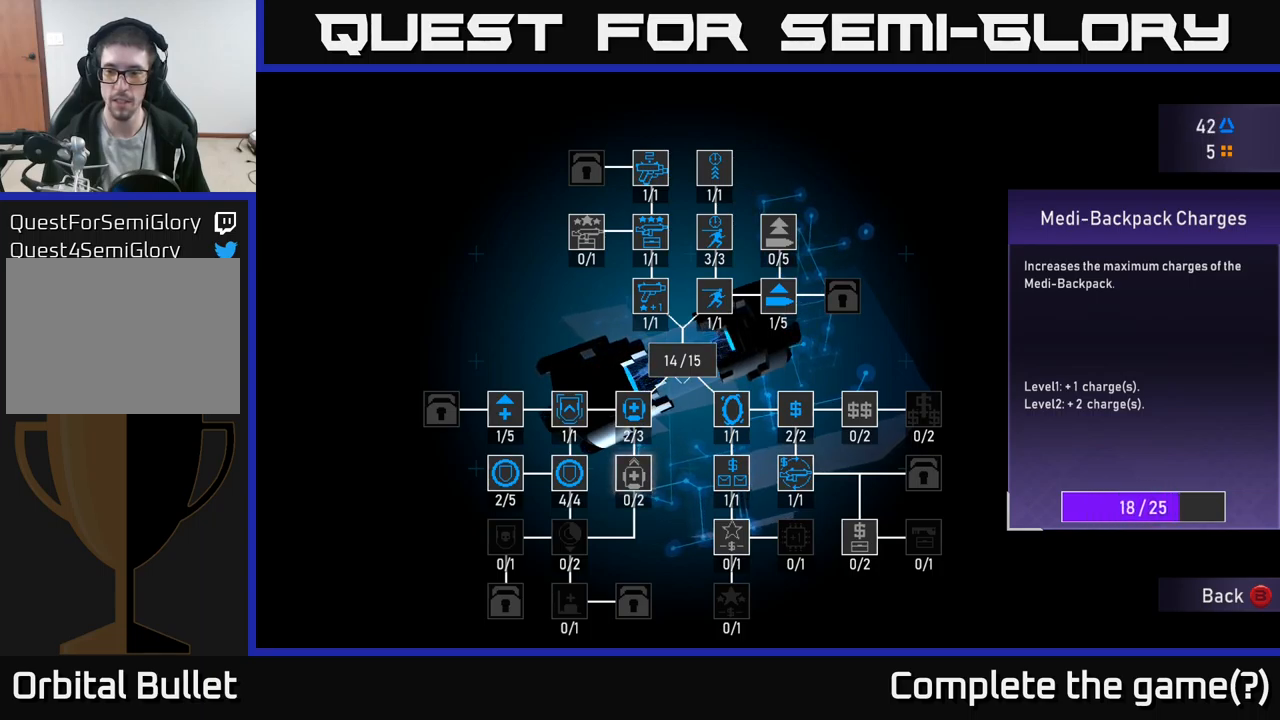
{"buttons": ["A"], "left_stick": "center", "right_stick": "center", "events": []}
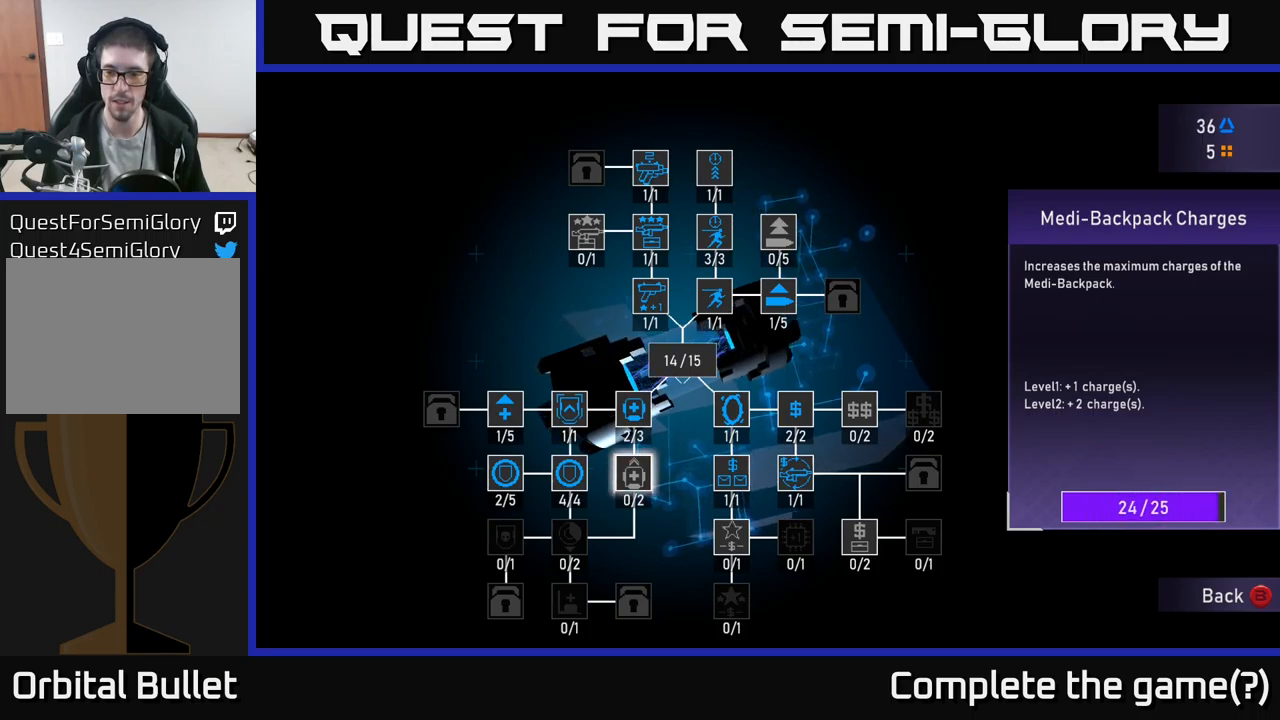
{"buttons": ["A"], "left_stick": "center", "right_stick": "center", "events": []}
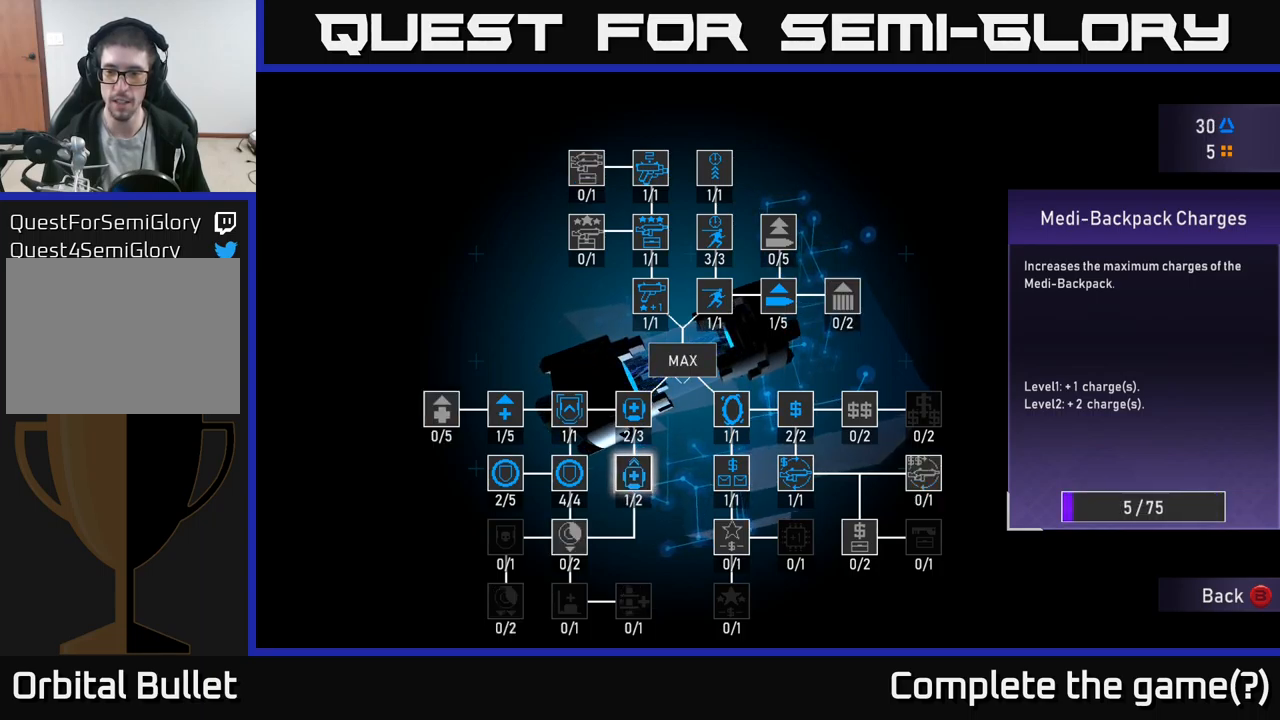
{"buttons": ["A"], "left_stick": "center", "right_stick": "center", "events": []}
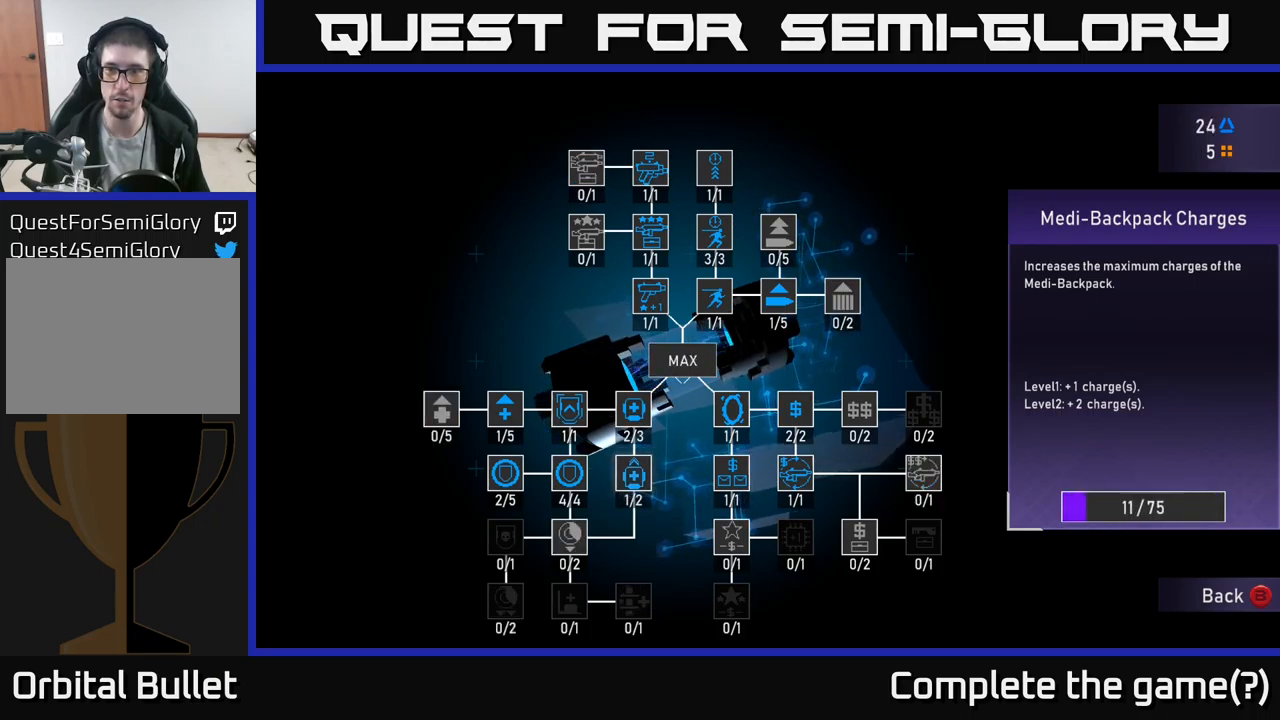
{"buttons": [], "left_stick": "center", "right_stick": "center", "events": [[183, "A", "up"]]}
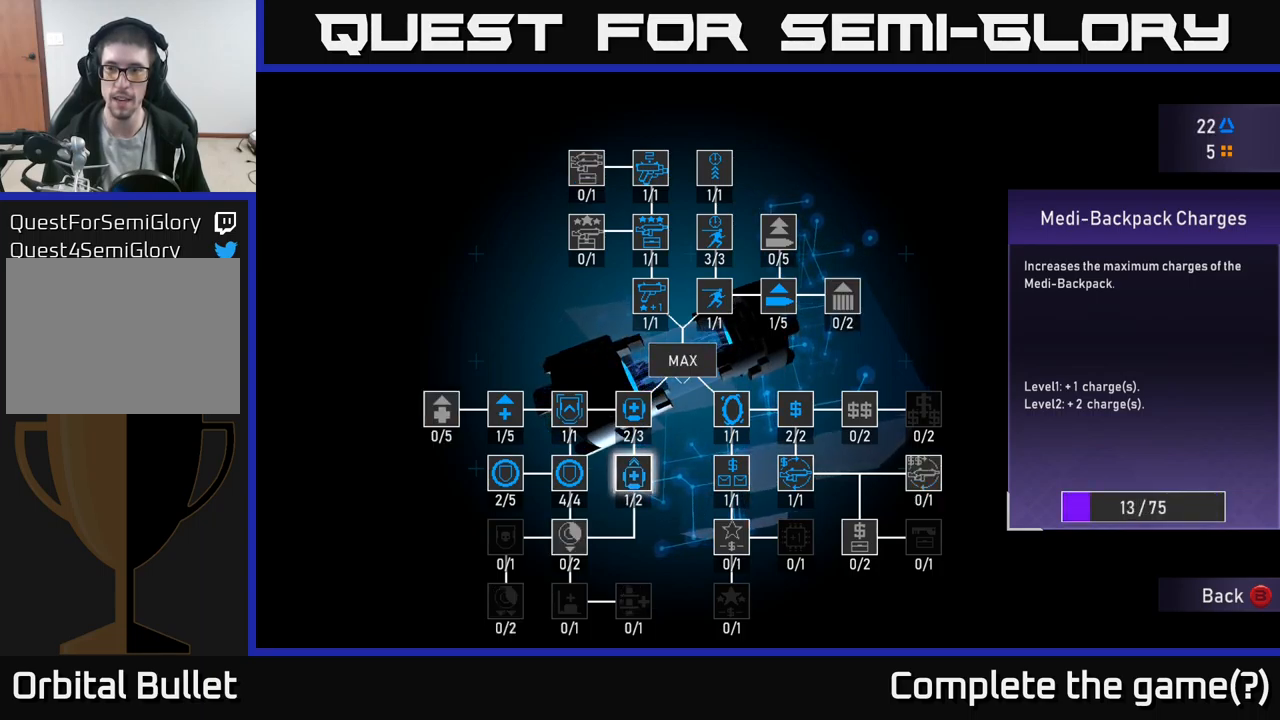
{"buttons": [], "left_stick": "center", "right_stick": "center", "events": [[183, "A", "down"], [267, "A", "up"], [367, "A", "down"], [467, "A", "up"]]}
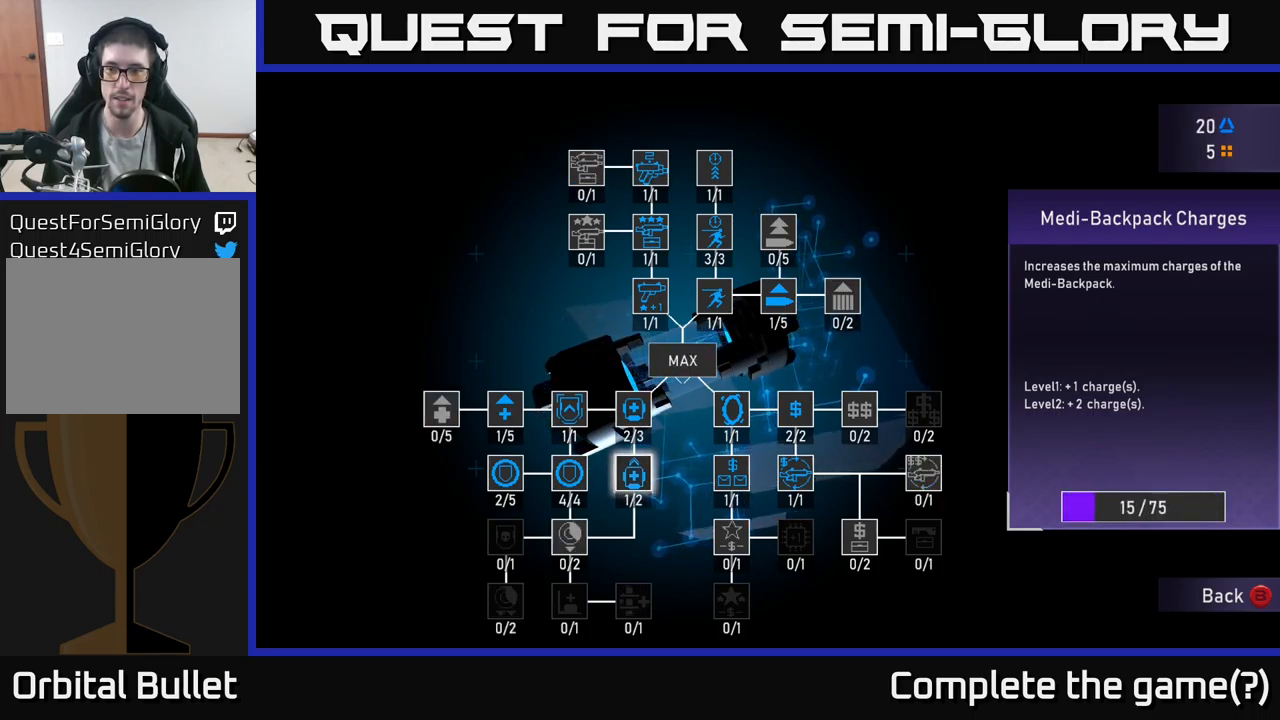
{"buttons": [], "left_stick": "center", "right_stick": "center", "events": []}
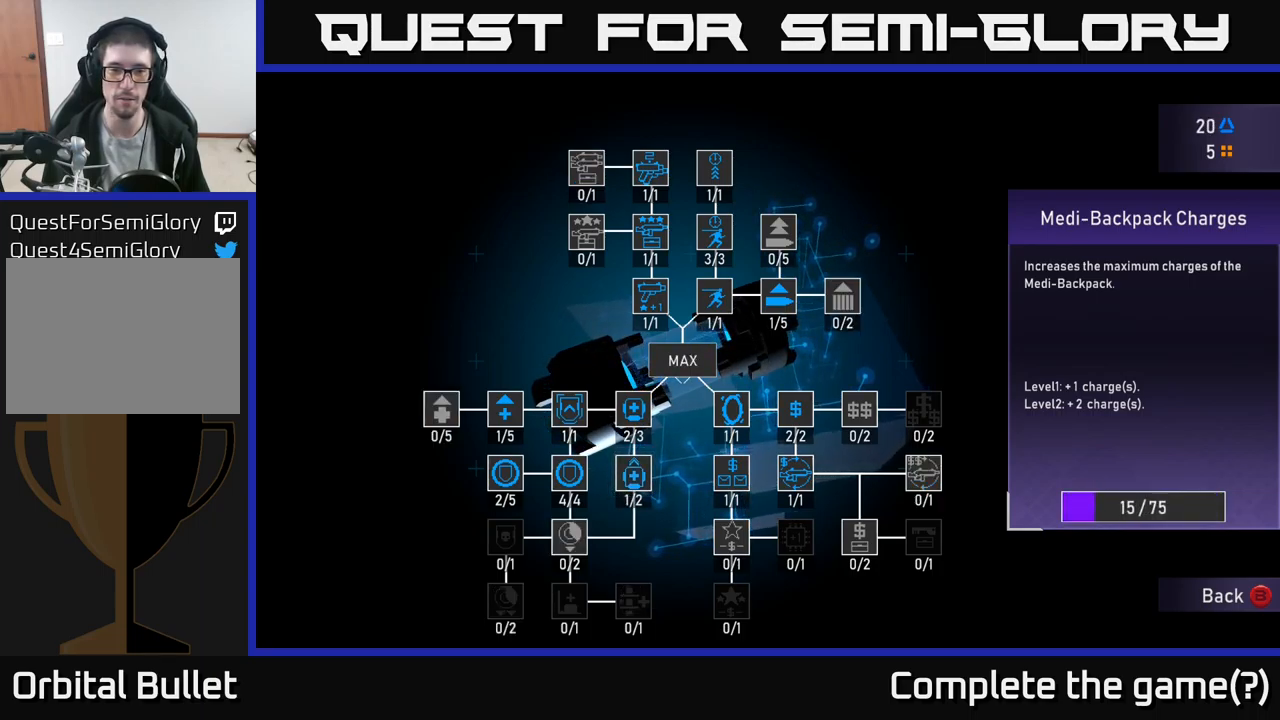
{"buttons": [], "left_stick": "center", "right_stick": "center", "events": [[367, "DPAD_LEFT", "down"], [450, "DPAD_LEFT", "up"]]}
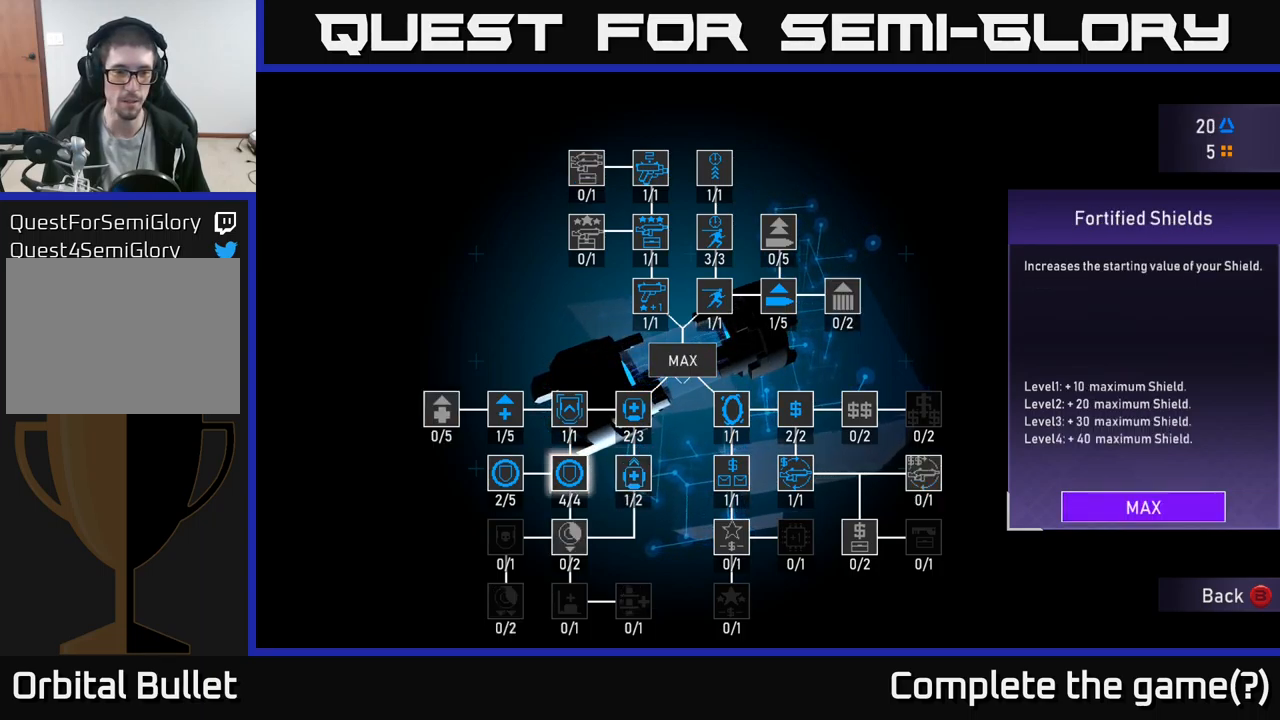
{"buttons": [], "left_stick": "center", "right_stick": "center", "events": [[100, "DPAD_DOWN", "down"], [217, "DPAD_DOWN", "up"]]}
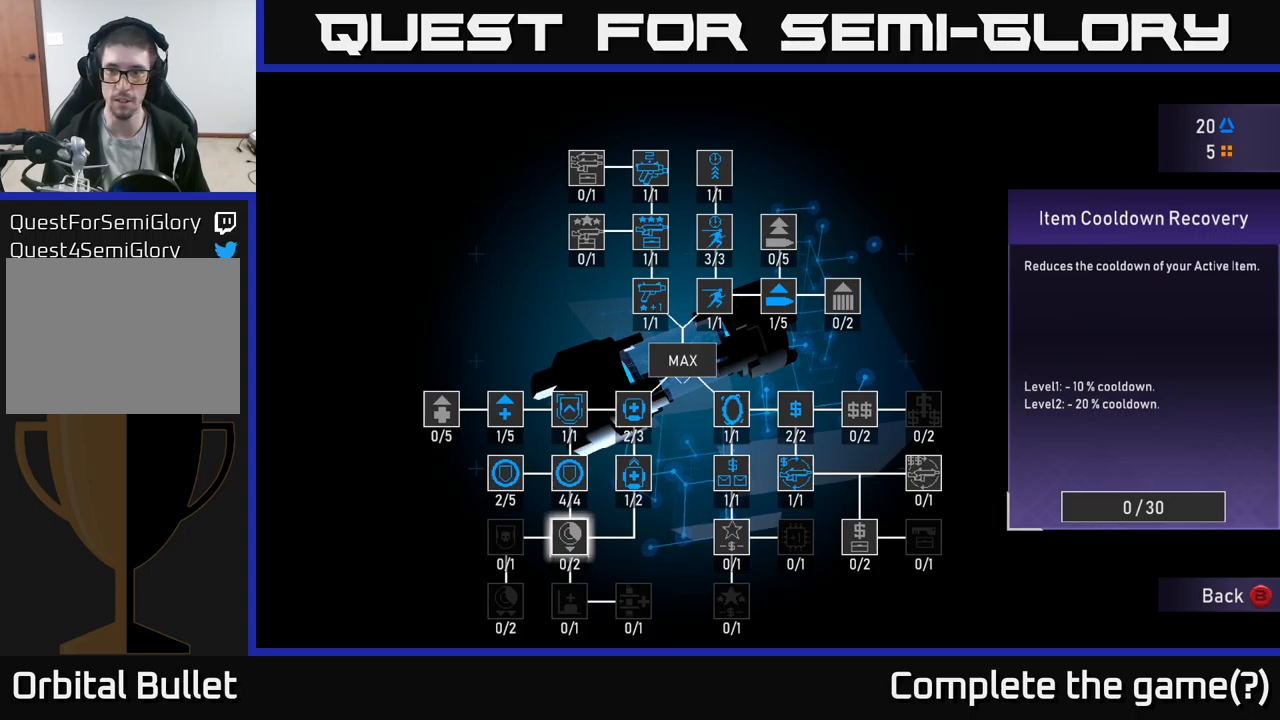
{"buttons": [], "left_stick": "center", "right_stick": "center", "events": []}
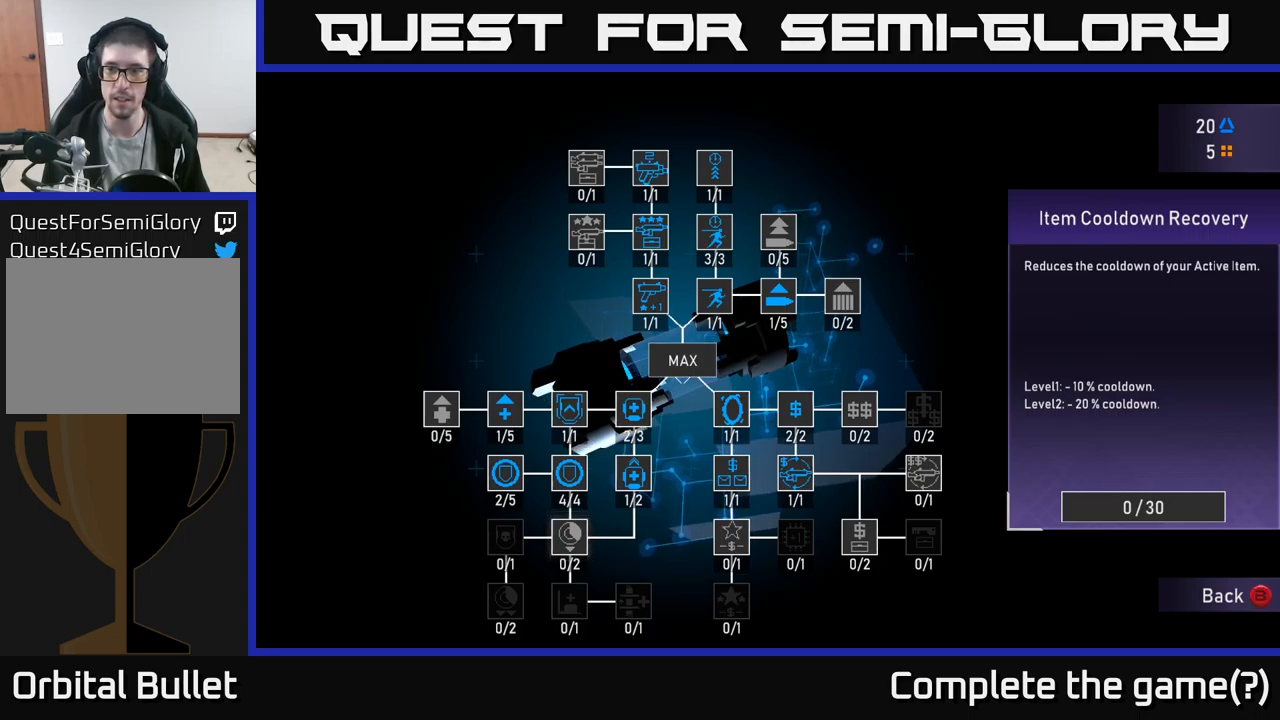
{"buttons": [], "left_stick": "center", "right_stick": "center", "events": []}
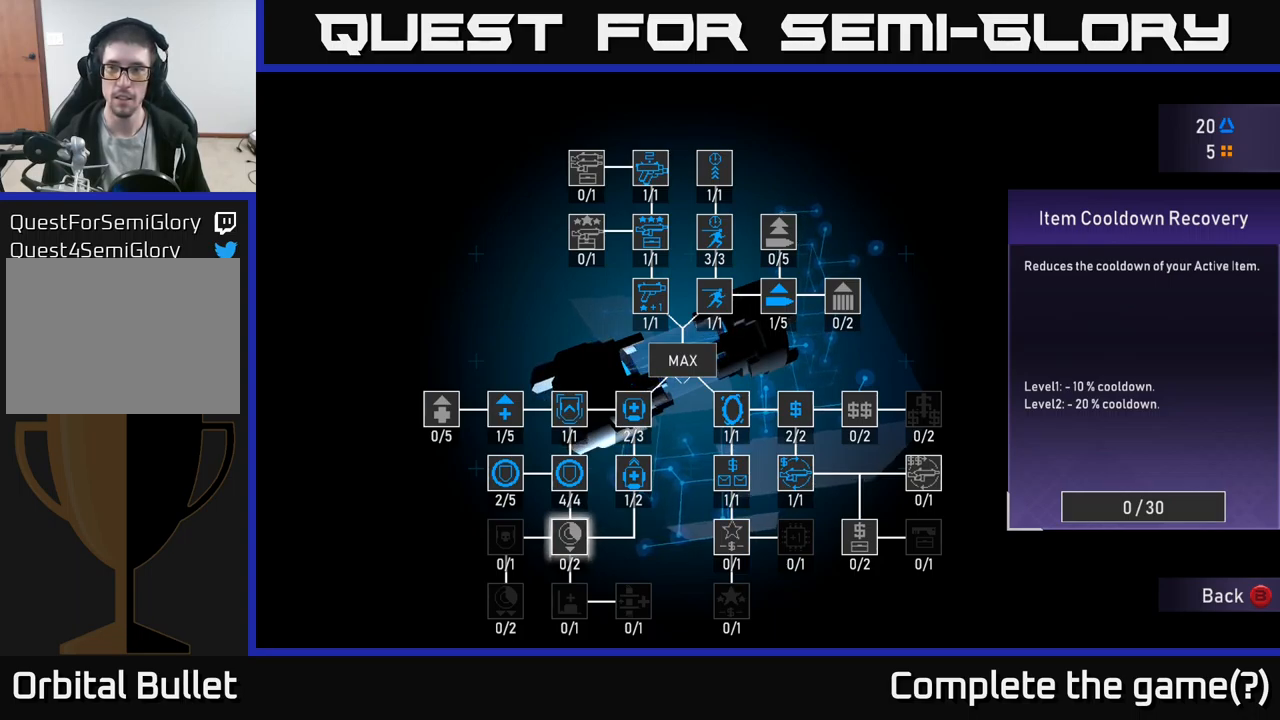
{"buttons": ["DPAD_LEFT"], "left_stick": "center", "right_stick": "center", "events": [[234, "DPAD_UP", "down"], [300, "DPAD_UP", "up"], [434, "DPAD_LEFT", "down"]]}
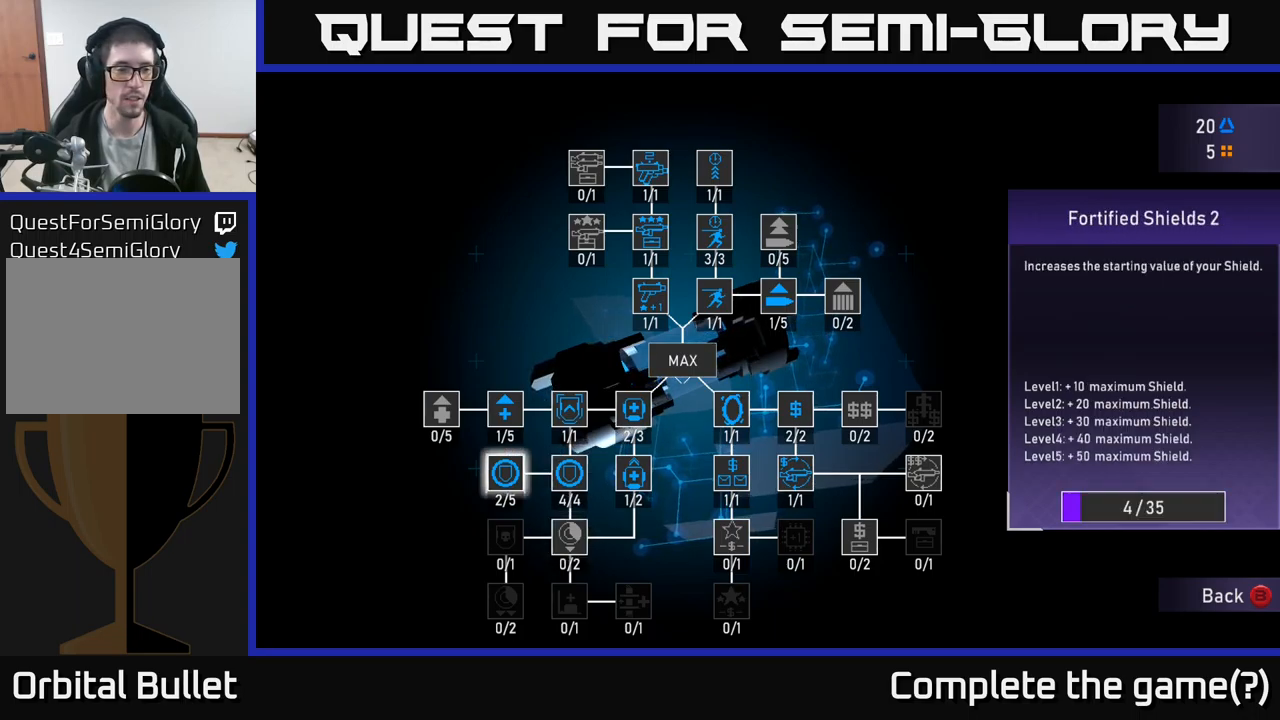
{"buttons": ["DPAD_LEFT"], "left_stick": "center", "right_stick": "center", "events": [[34, "DPAD_LEFT", "up"], [200, "DPAD_UP", "down"], [284, "DPAD_UP", "up"], [384, "DPAD_LEFT", "down"]]}
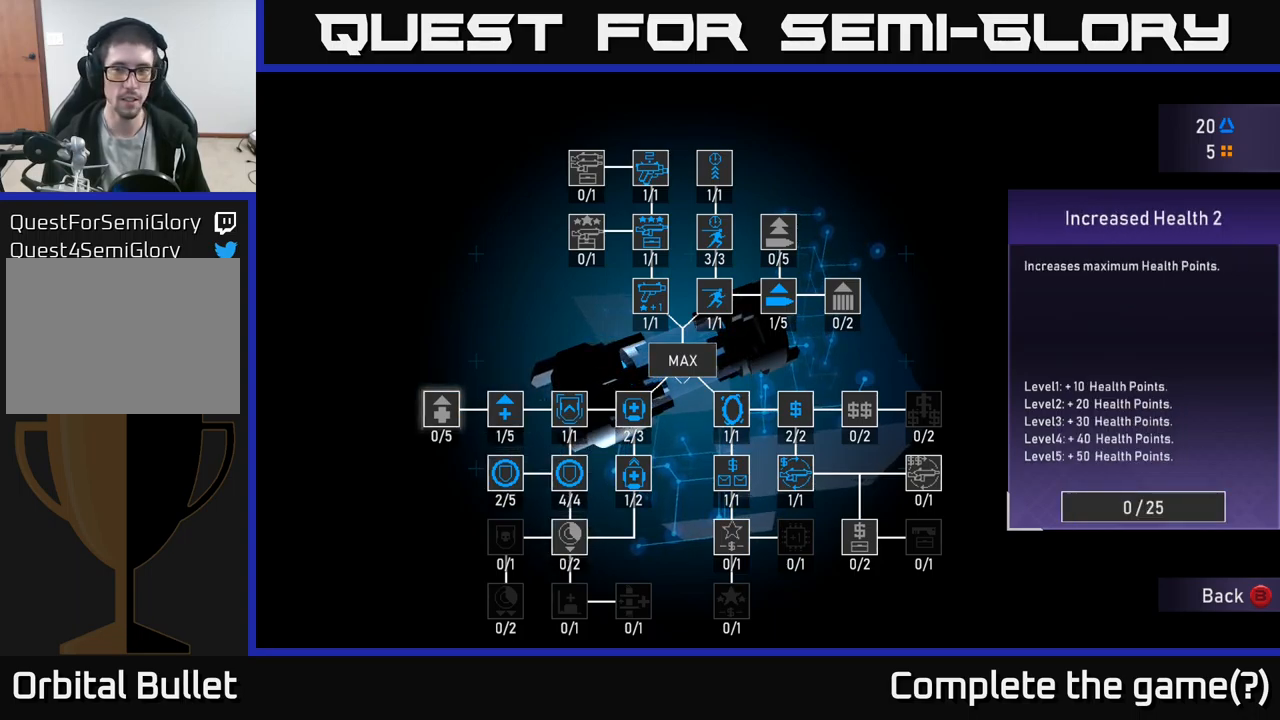
{"buttons": [], "left_stick": "center", "right_stick": "center", "events": [[17, "DPAD_LEFT", "up"]]}
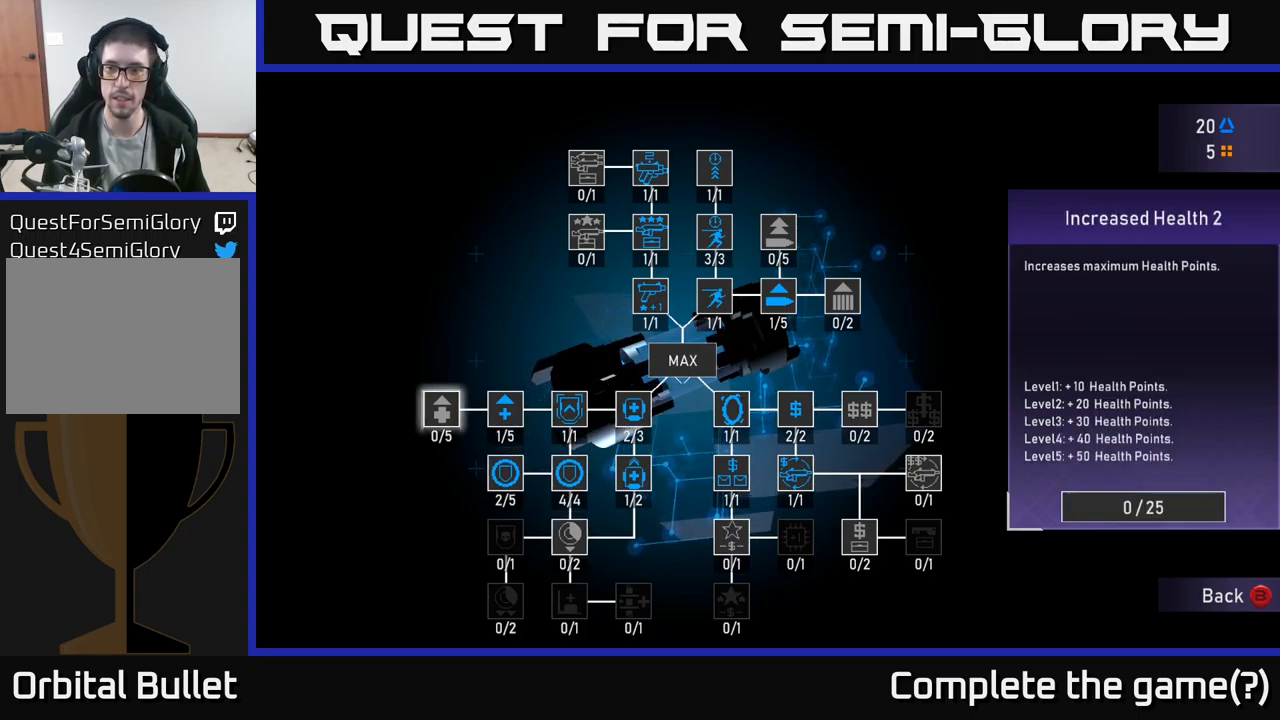
{"buttons": [], "left_stick": "center", "right_stick": "center", "events": []}
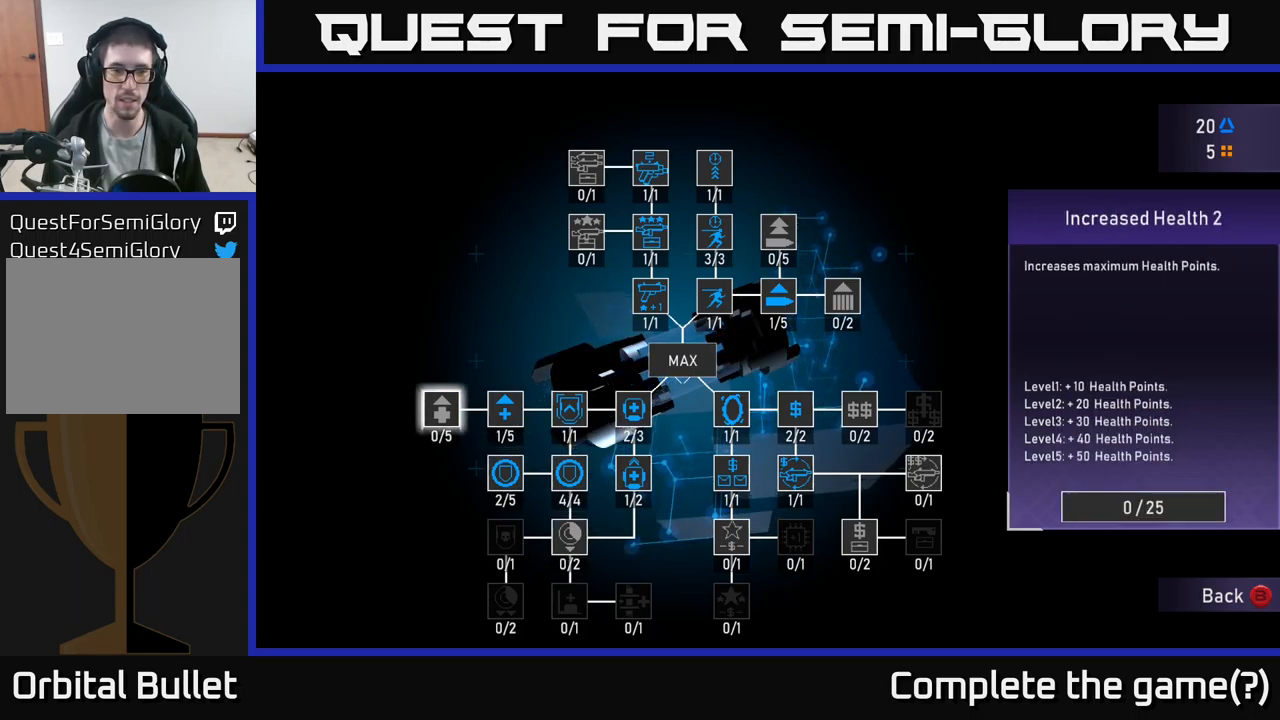
{"buttons": [], "left_stick": "center", "right_stick": "center", "events": [[117, "DPAD_RIGHT", "down"], [250, "DPAD_RIGHT", "up"]]}
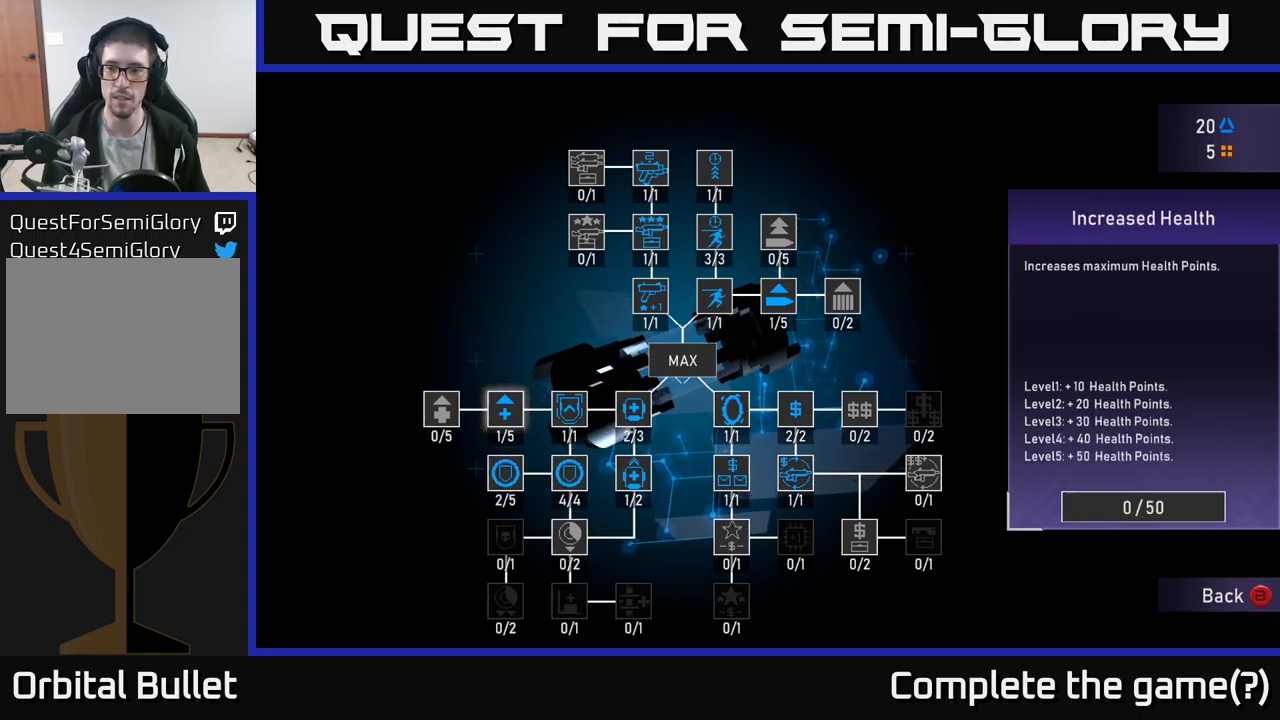
{"buttons": [], "left_stick": "center", "right_stick": "center", "events": []}
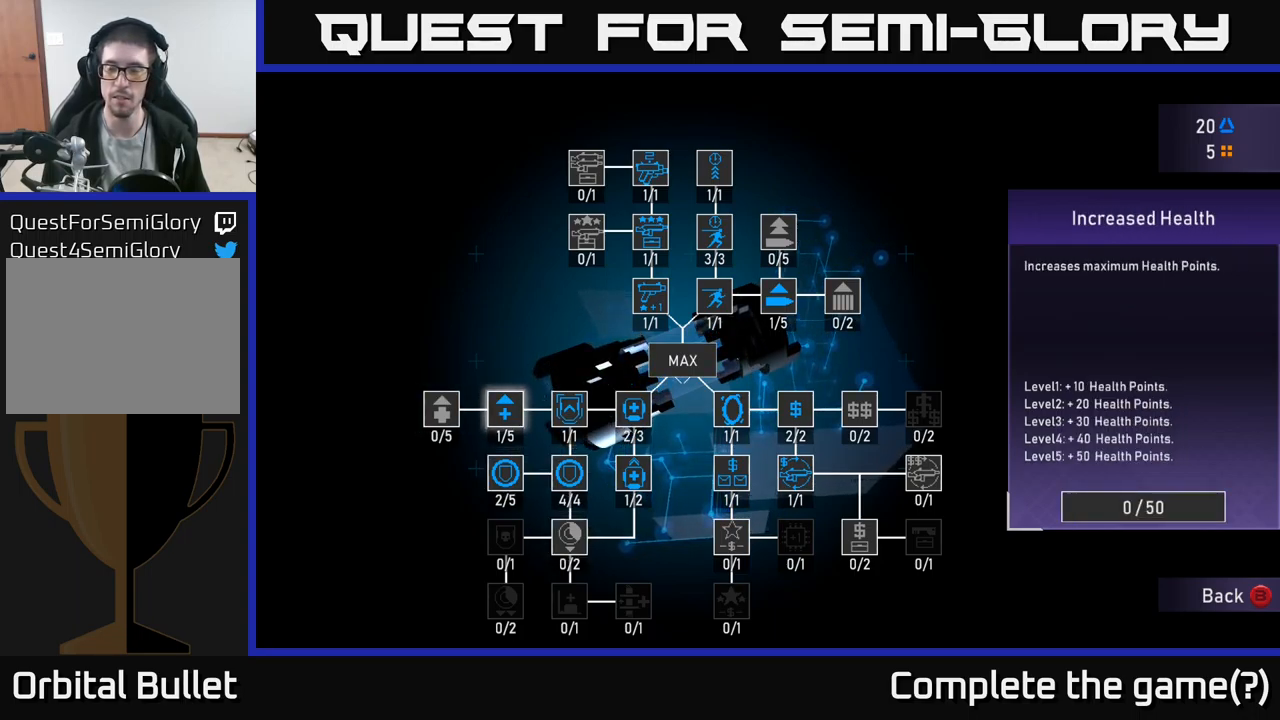
{"buttons": [], "left_stick": "center", "right_stick": "center", "events": [[167, "DPAD_LEFT", "down"], [300, "DPAD_LEFT", "up"]]}
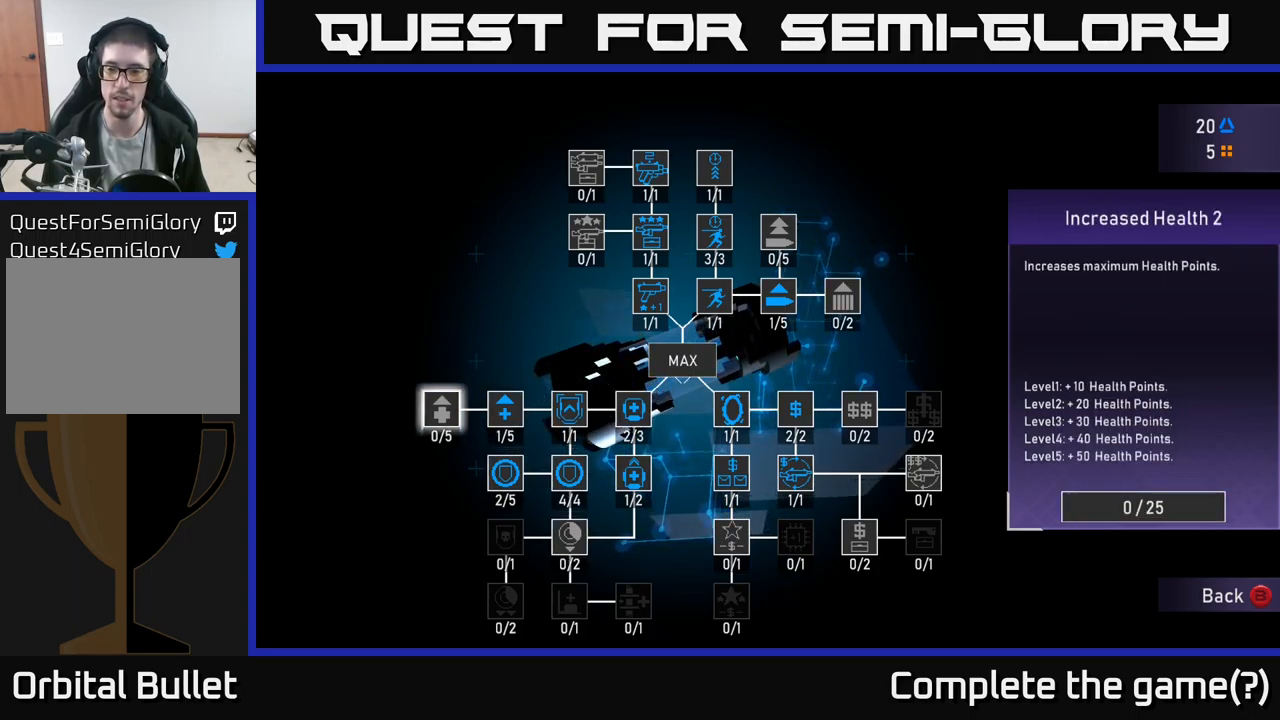
{"buttons": [], "left_stick": "center", "right_stick": "center", "events": [[167, "DPAD_RIGHT", "down"], [267, "DPAD_RIGHT", "up"], [351, "DPAD_LEFT", "down"], [451, "DPAD_LEFT", "up"]]}
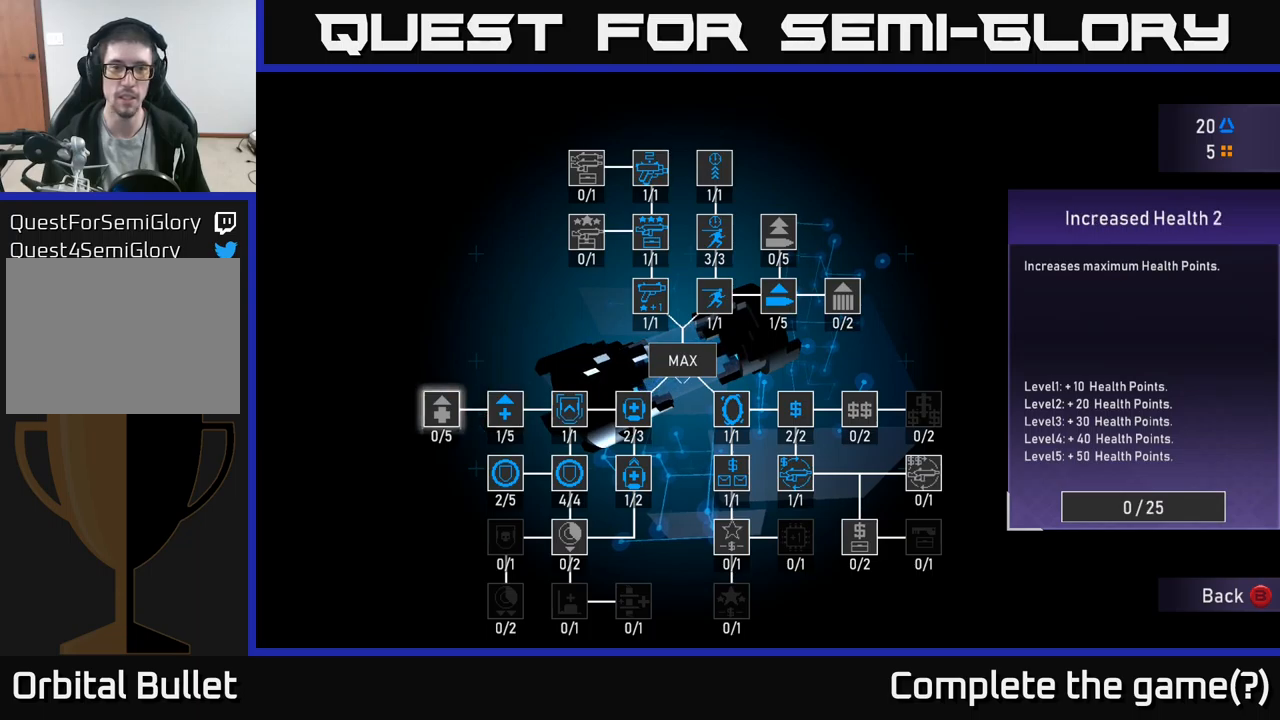
{"buttons": [], "left_stick": "center", "right_stick": "center", "events": [[33, "DPAD_RIGHT", "down"], [116, "DPAD_RIGHT", "up"], [233, "DPAD_RIGHT", "down"], [333, "DPAD_RIGHT", "up"], [400, "DPAD_RIGHT", "down"], [466, "DPAD_RIGHT", "up"]]}
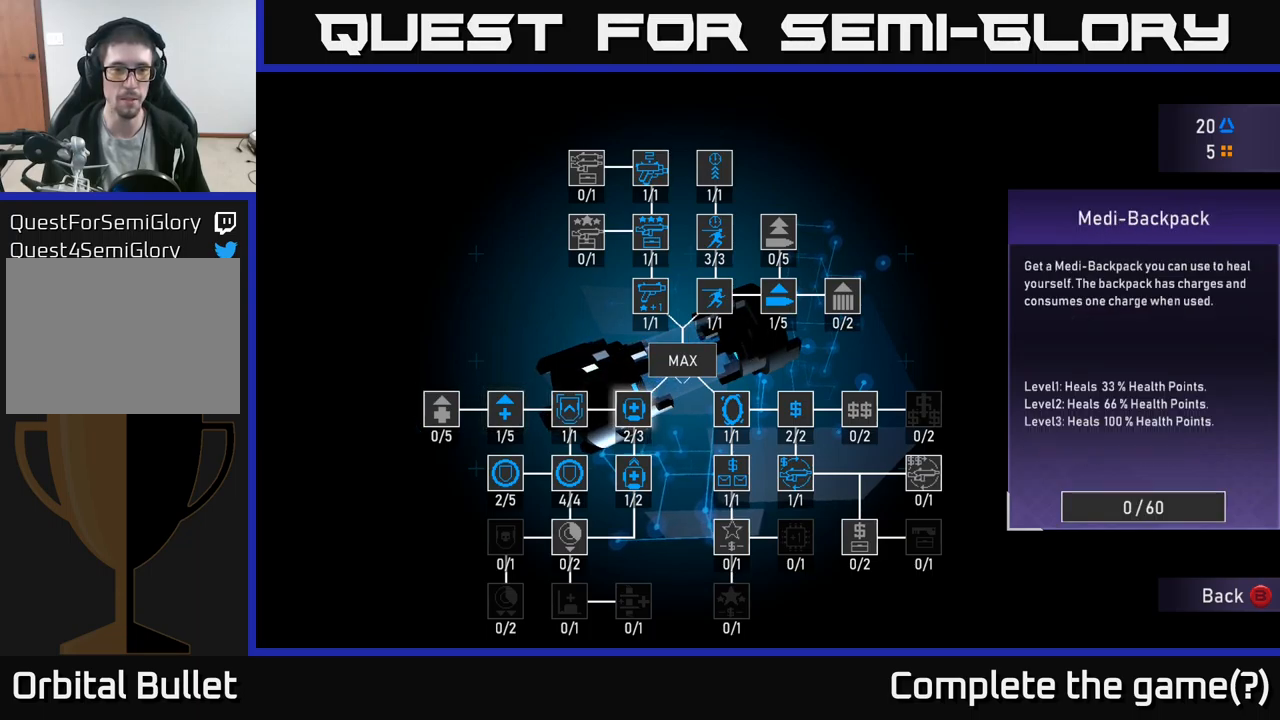
{"buttons": ["DPAD_UP"], "left_stick": "center", "right_stick": "center", "events": [[100, "DPAD_UP", "down"], [216, "DPAD_UP", "up"], [433, "DPAD_UP", "down"]]}
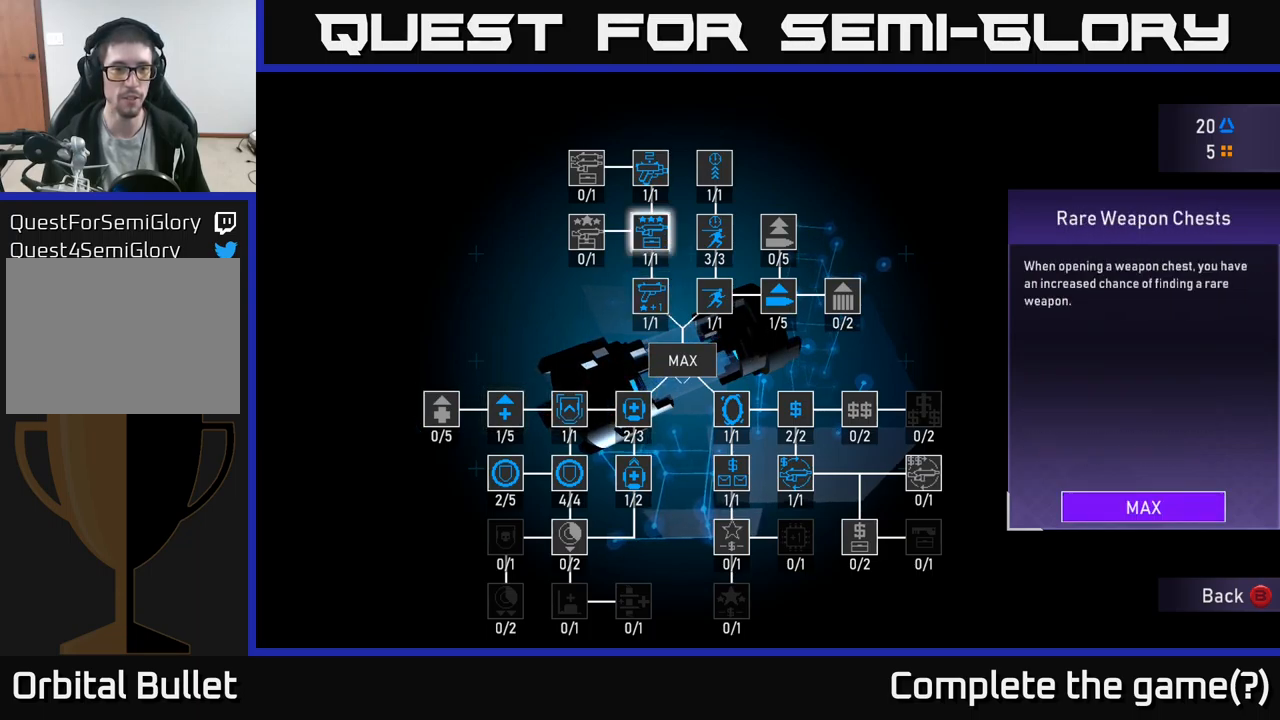
{"buttons": [], "left_stick": "center", "right_stick": "center", "events": [[16, "DPAD_UP", "up"], [116, "DPAD_LEFT", "down"], [216, "DPAD_LEFT", "up"]]}
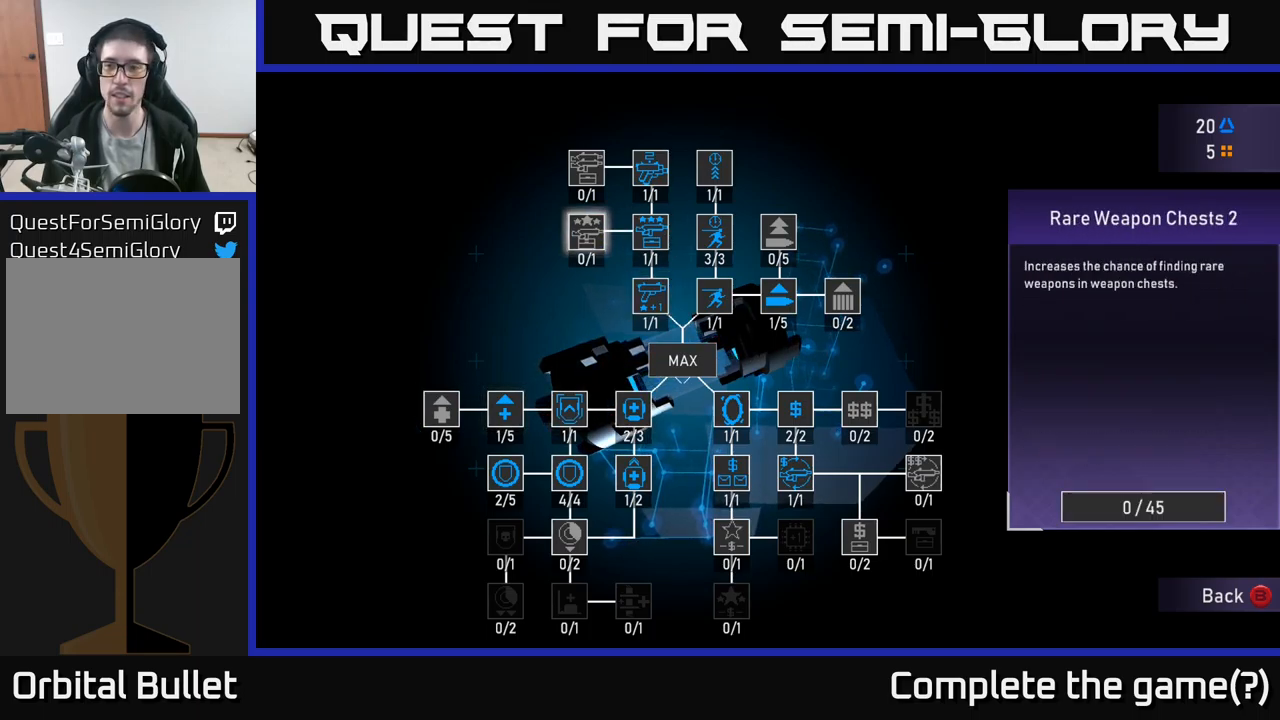
{"buttons": [], "left_stick": "center", "right_stick": "center", "events": [[400, "DPAD_UP", "down"], [466, "DPAD_UP", "up"]]}
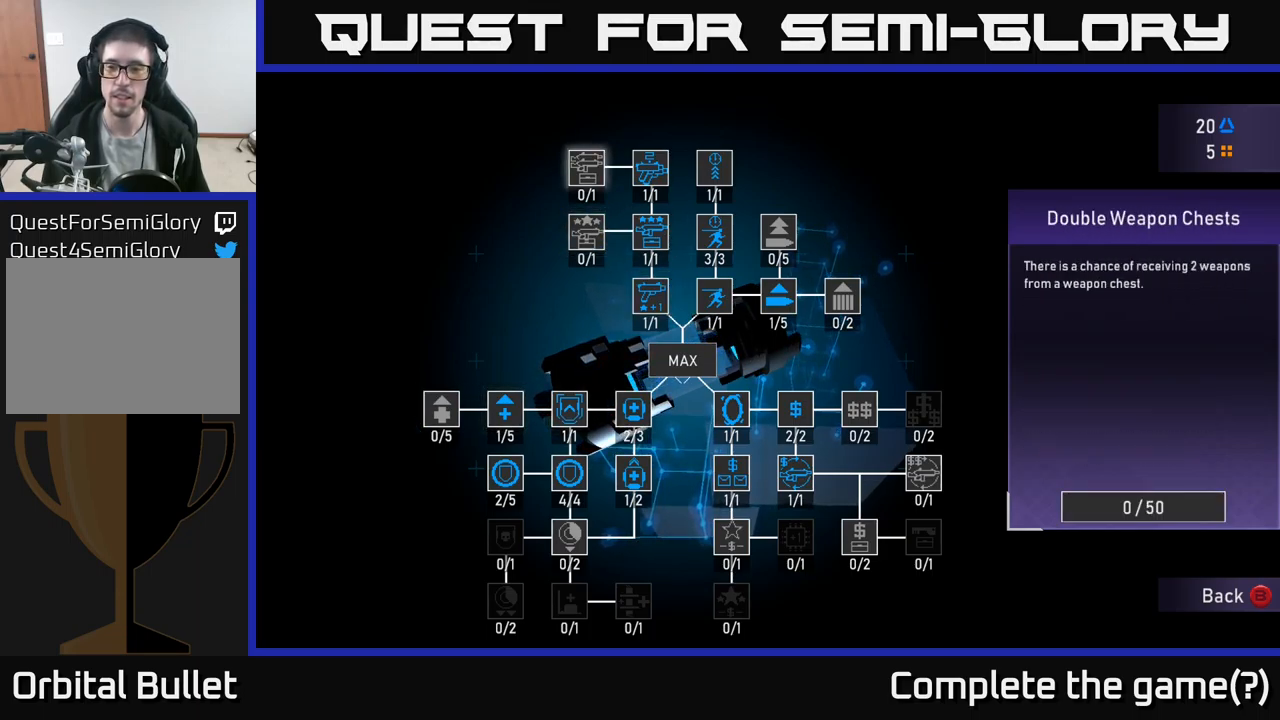
{"buttons": [], "left_stick": "center", "right_stick": "center", "events": [[350, "DPAD_RIGHT", "down"], [450, "DPAD_RIGHT", "up"]]}